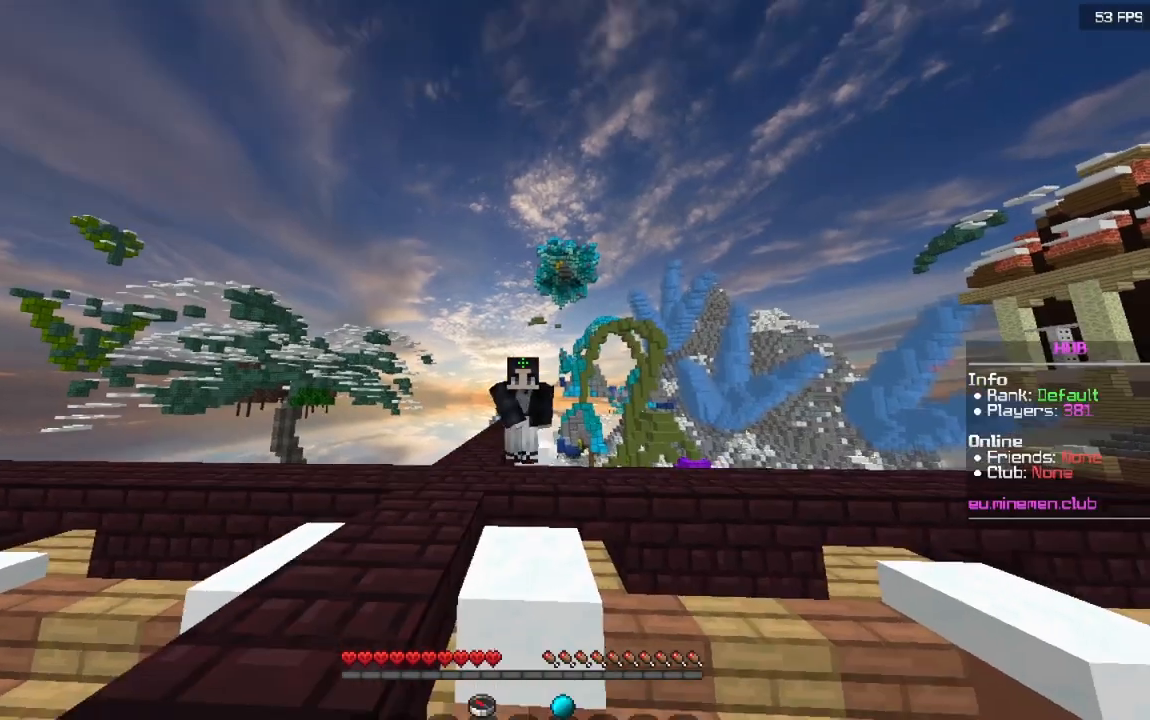
Gameplay with keyboard and mouse; each line is a JSON object with the keys and mouse buttons held at the frame after it. "events" lists presses ("down") and releases ("up") of "a", "d", "s", "w", "mouse_left" and "mouse_right" between this image and that frame as [ms after this image, input, new state], when the widget could be followed in between. "mouse_left", "mouse_right" = the "left", "right" buttons of the "mouse" list. No other keys are recorded. Fast repeated clicks can show as one long hold. Mouse movement is not recorded.
{"keys": [], "mouse": [], "events": [[67, "a", "up"], [133, "w", "up"]]}
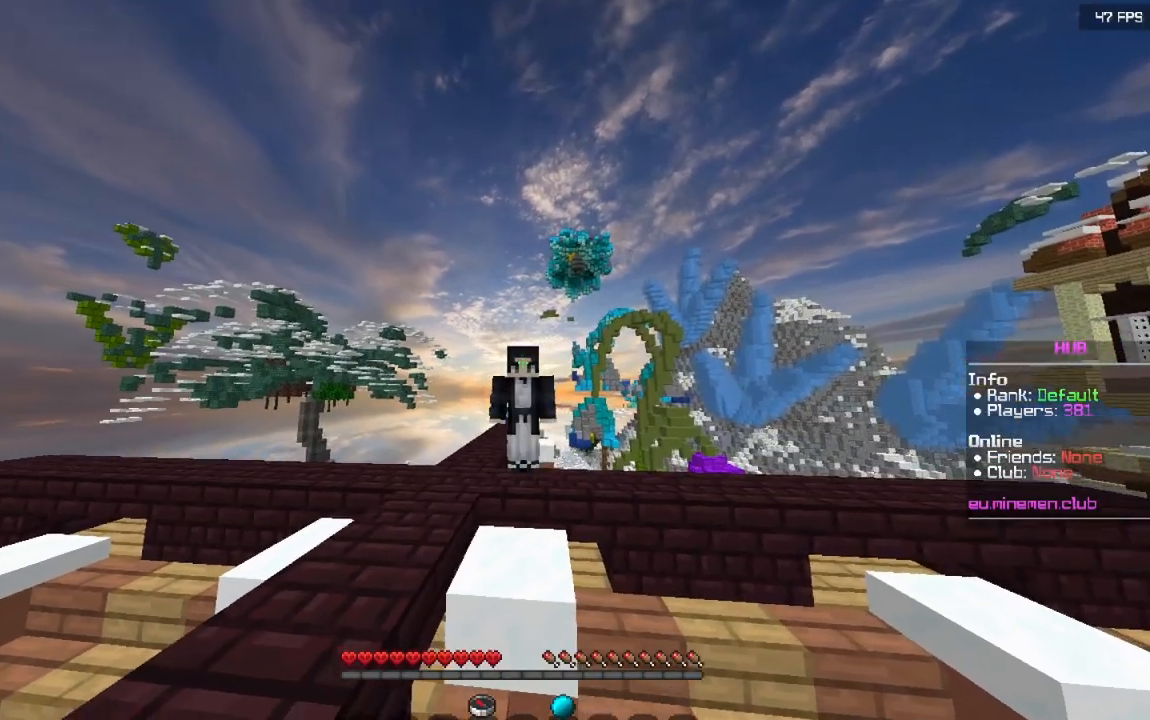
{"keys": [], "mouse": [], "events": []}
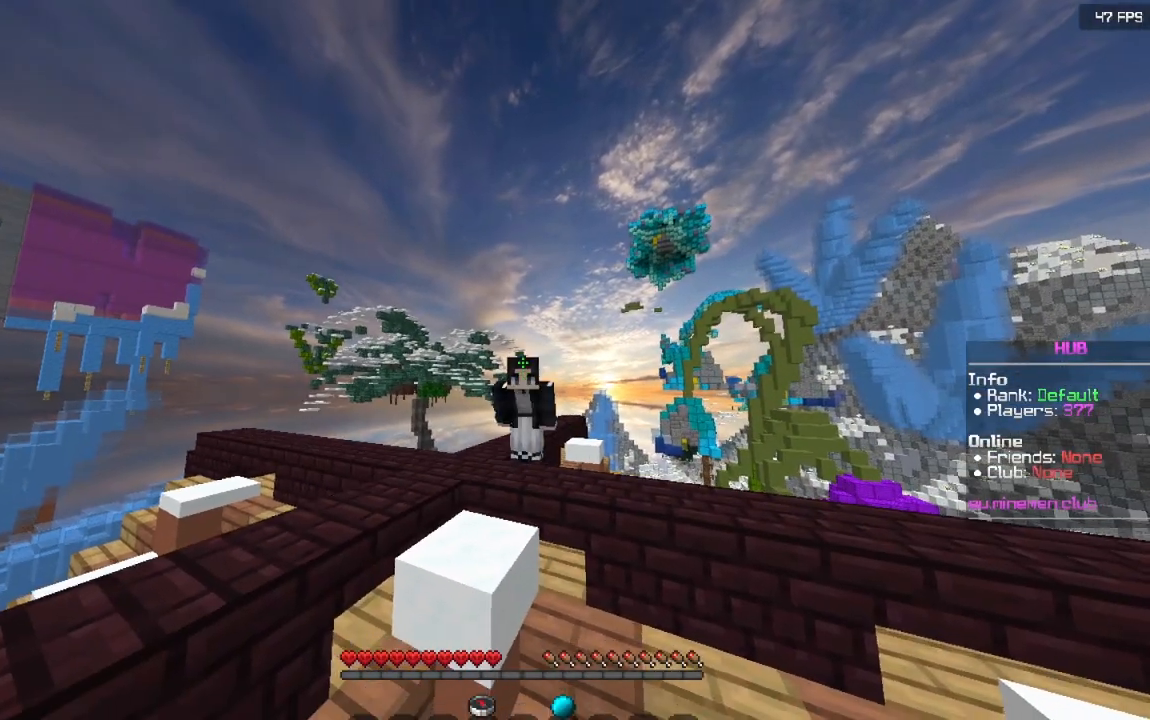
{"keys": ["s"], "mouse": [], "events": [[483, "s", "down"]]}
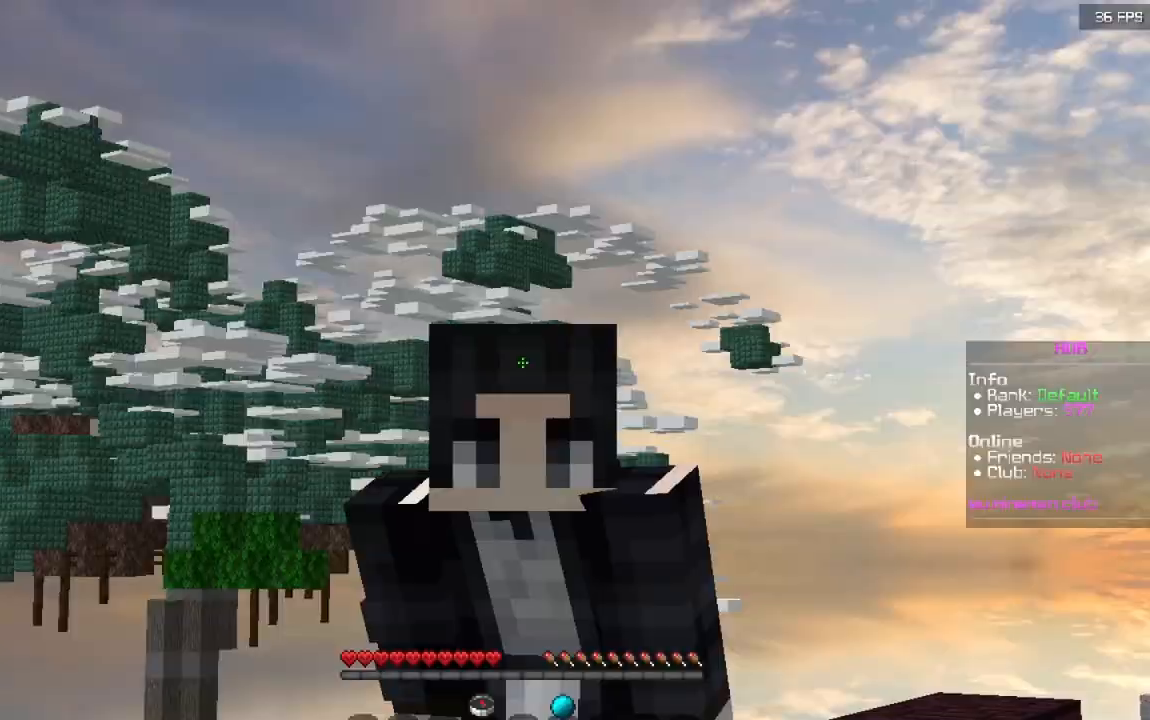
{"keys": ["s"], "mouse": [], "events": [[267, "s", "up"], [333, "s", "down"]]}
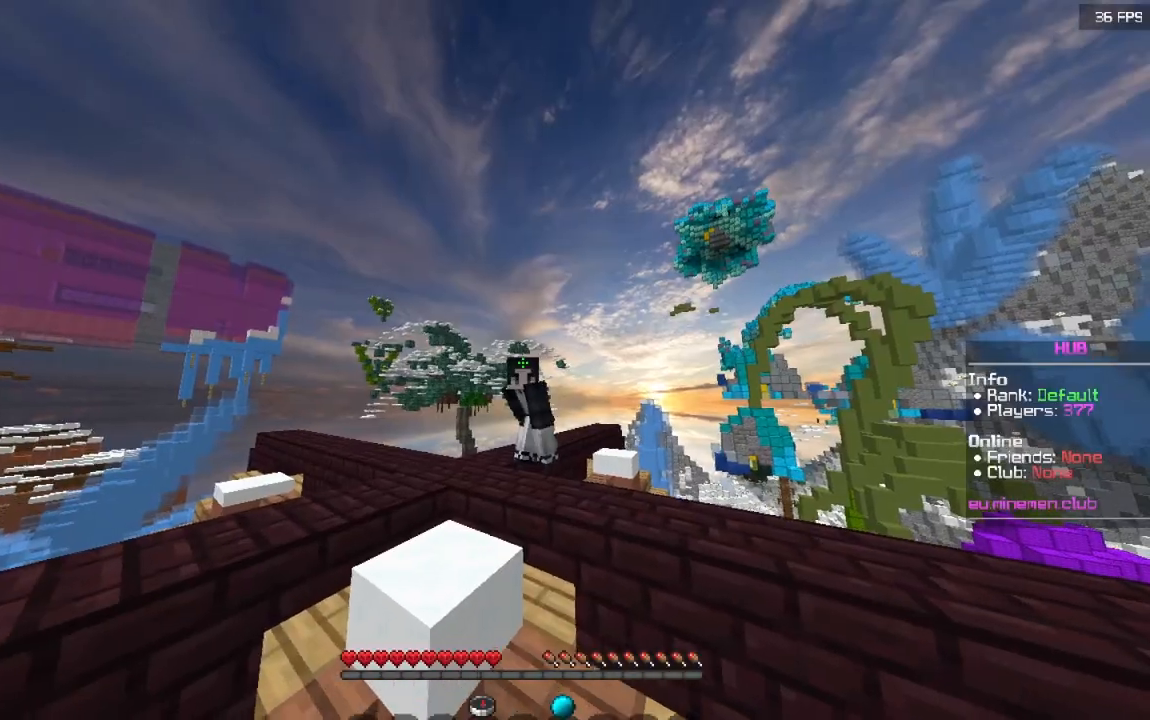
{"keys": ["s"], "mouse": [], "events": [[67, "mouse_left", "down"], [450, "mouse_left", "up"]]}